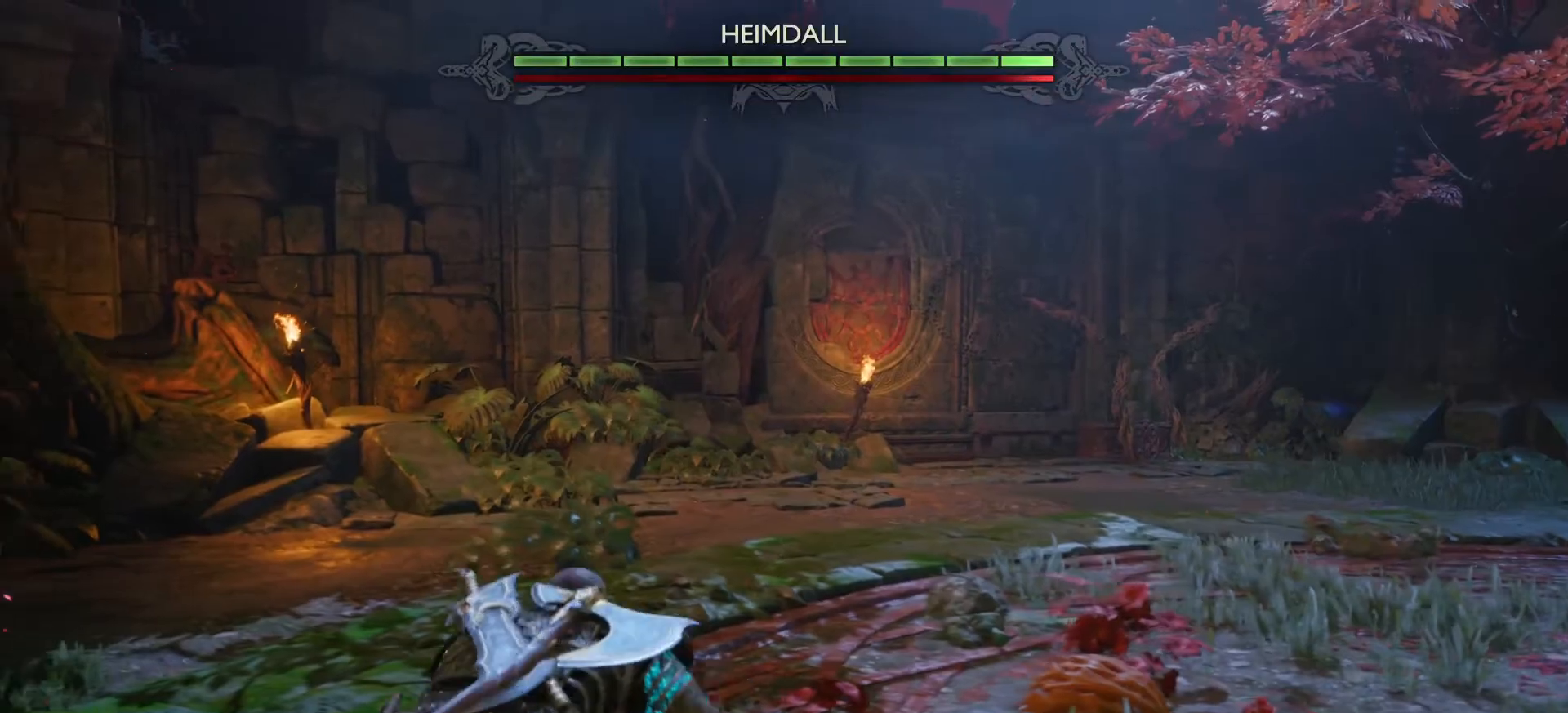
Gameplay with a controller (PlayStation layout); each line is a JSON object with the inputs held at the frame after it. "events" lists button and stick changes between this image and that frame as [ms after this image, input, new state], when the widget could be followed in between. Not read: HOME L3 R3.
{"buttons": [], "left_stick": "down", "right_stick": "right", "events": [[267, "left_stick", "down"], [317, "right_stick", "right"]]}
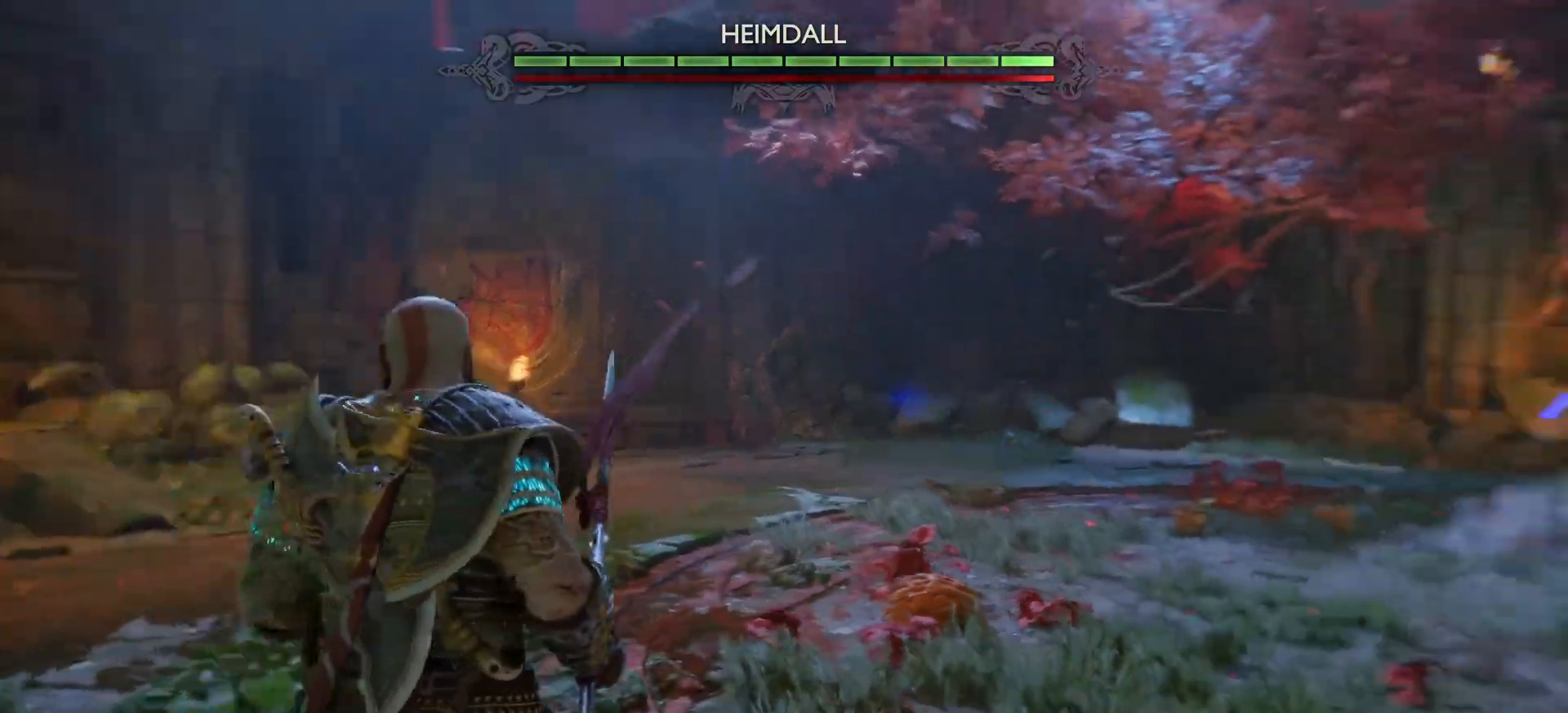
{"buttons": [], "left_stick": "center", "right_stick": "center", "events": [[117, "right_stick", "up-left"], [167, "left_stick", "center"], [167, "right_stick", "center"], [217, "CROSS", "down"], [334, "CROSS", "up"]]}
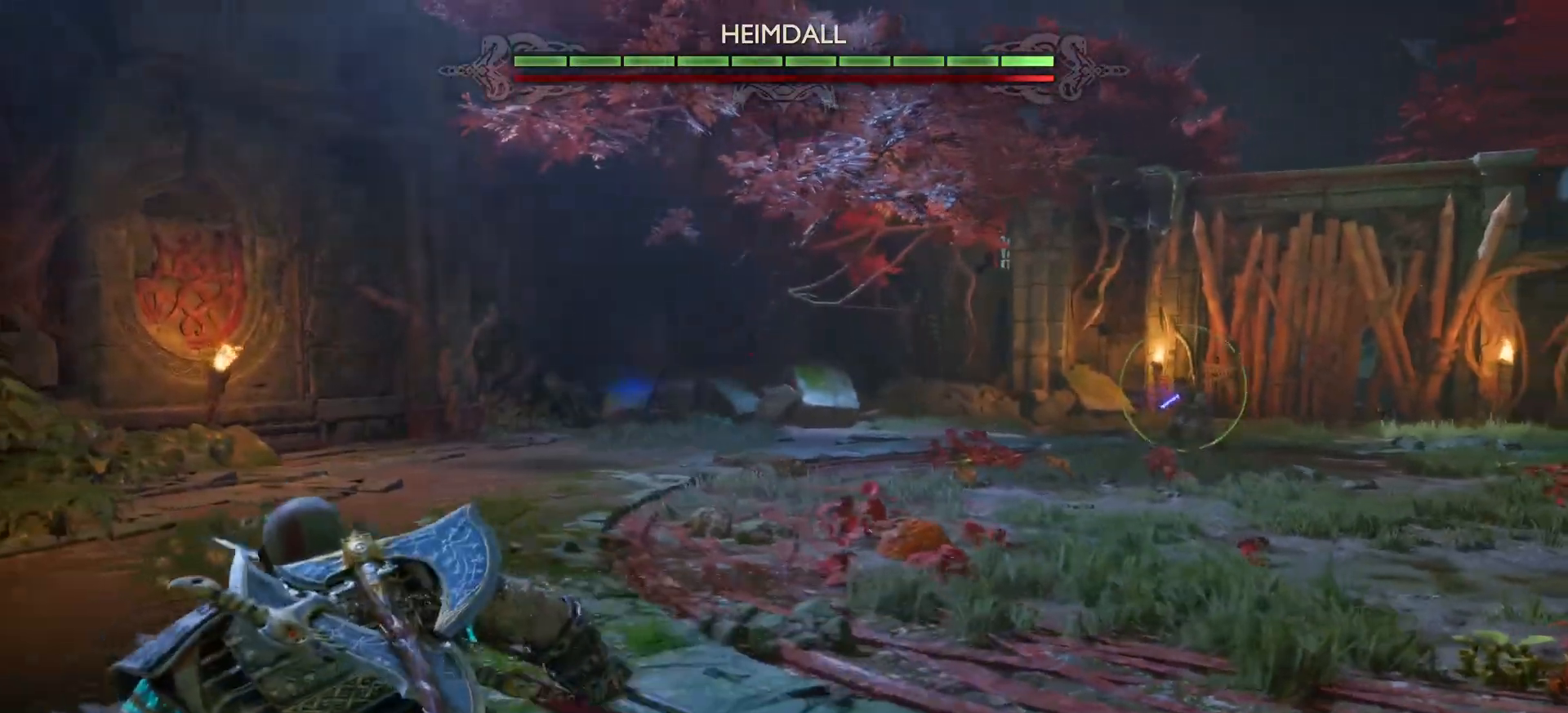
{"buttons": [], "left_stick": "center", "right_stick": "center", "events": [[50, "right_stick", "up-left"], [216, "right_stick", "center"], [350, "right_stick", "up-left"], [483, "right_stick", "center"]]}
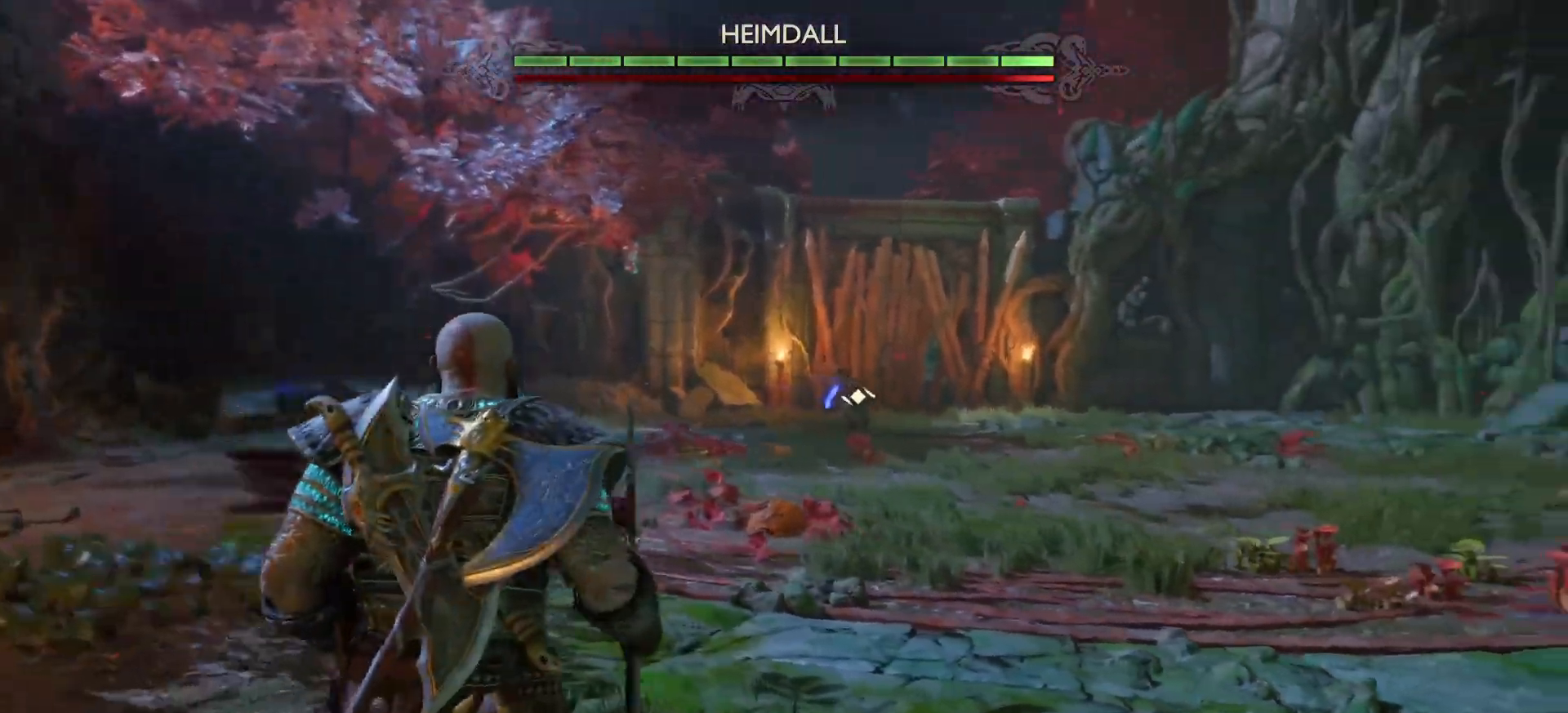
{"buttons": [], "left_stick": "center", "right_stick": "center", "events": [[134, "right_stick", "up-left"], [184, "right_stick", "center"]]}
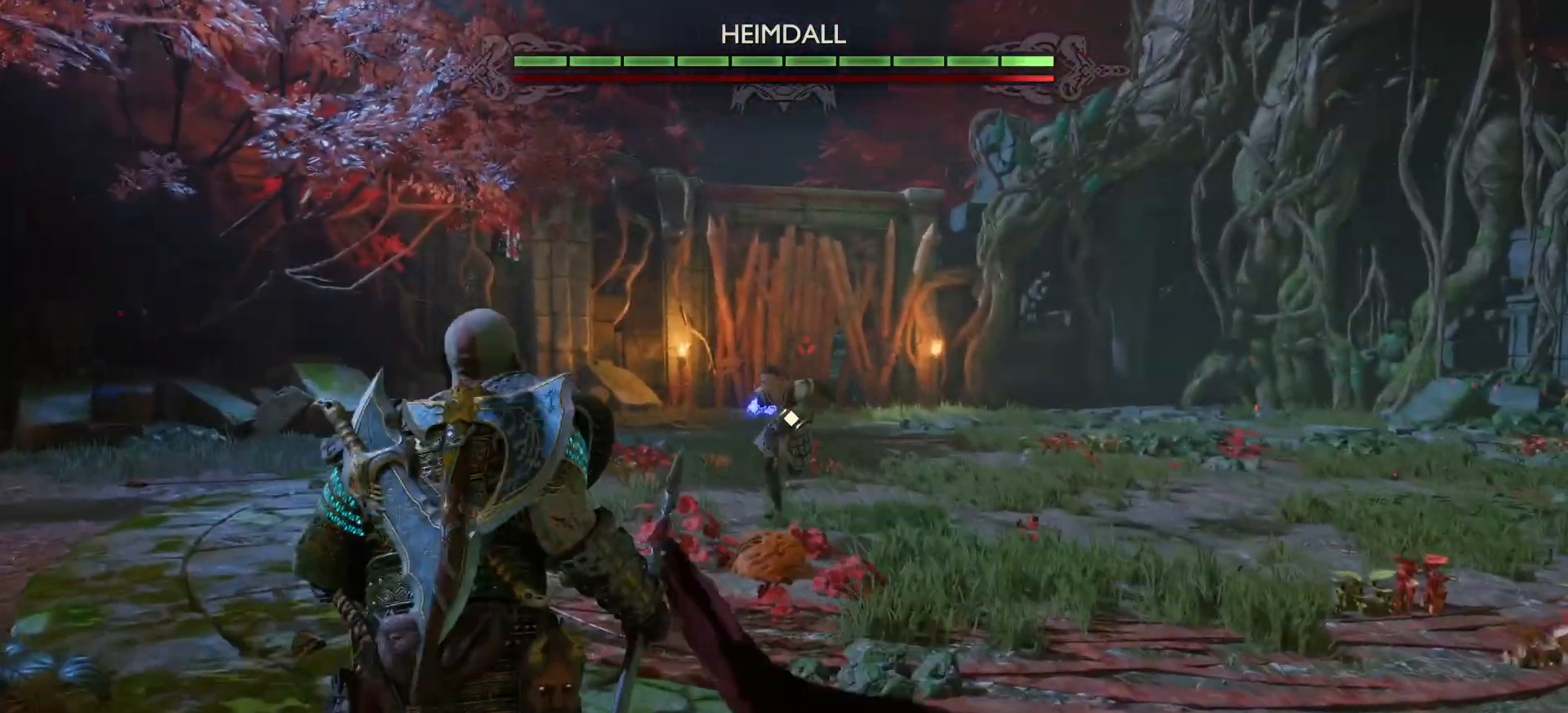
{"buttons": [], "left_stick": "center", "right_stick": "center", "events": [[183, "left_stick", "up-right"], [417, "left_stick", "center"]]}
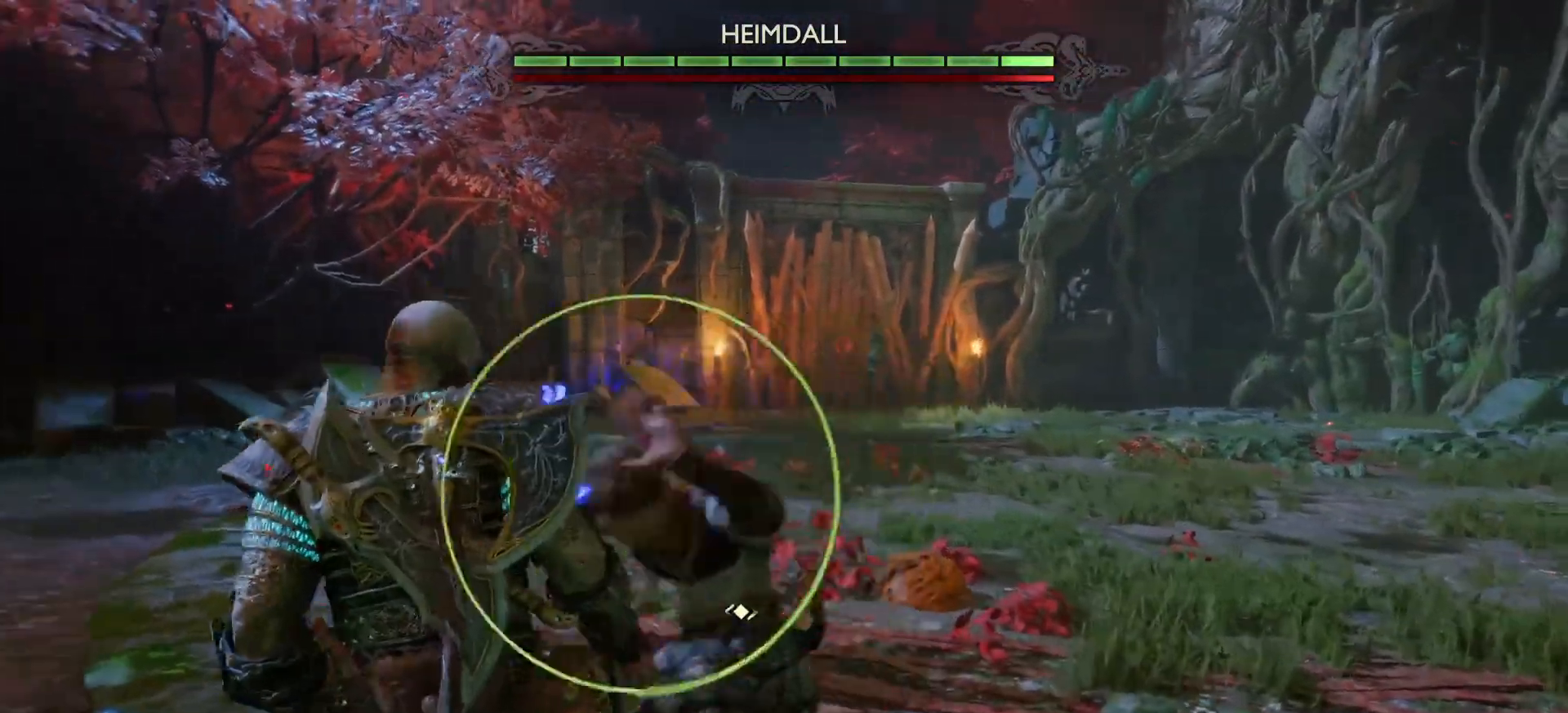
{"buttons": ["L1"], "left_stick": "center", "right_stick": "center", "events": [[217, "L1", "down"], [301, "left_stick", "up-right"], [417, "left_stick", "center"]]}
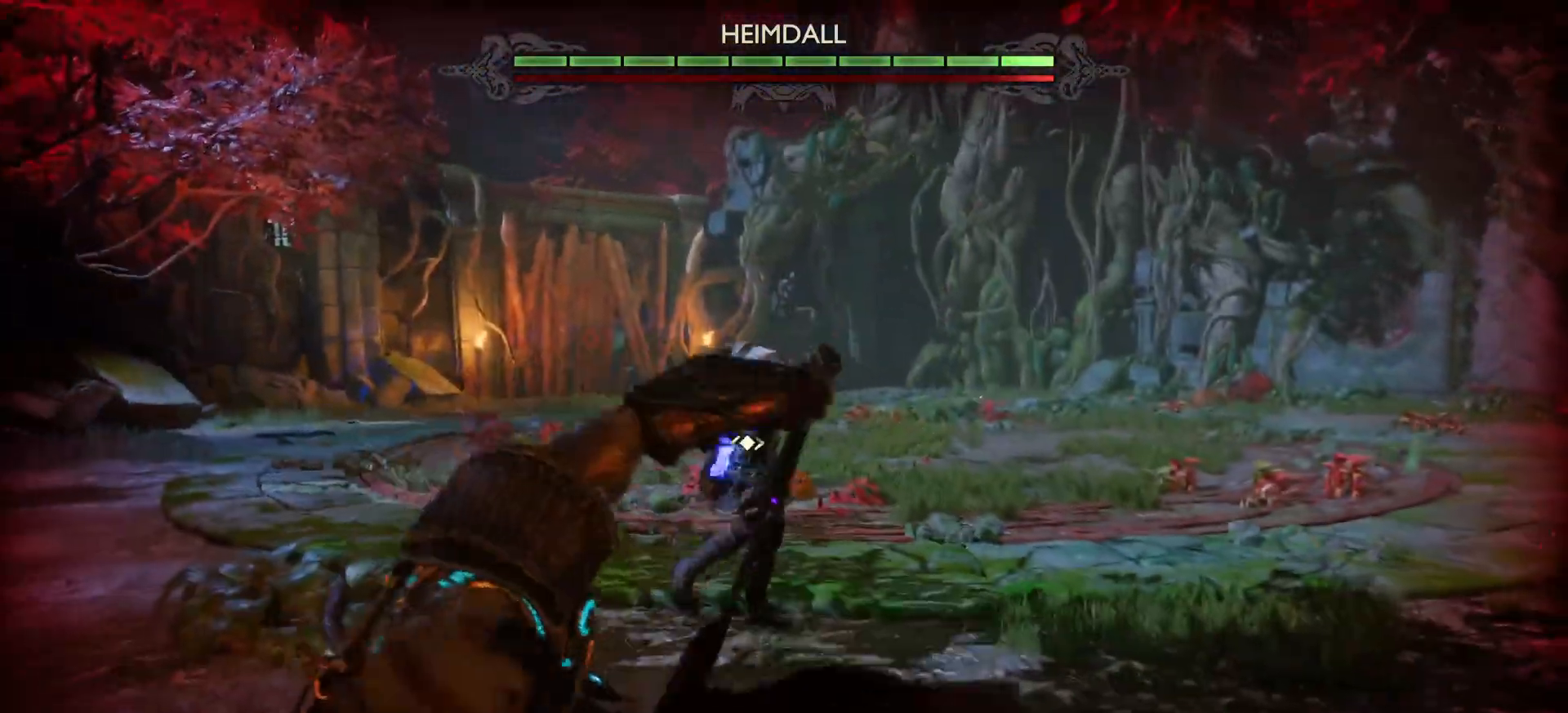
{"buttons": [], "left_stick": "left", "right_stick": "center", "events": [[83, "L1", "up"], [250, "left_stick", "up-right"], [350, "left_stick", "left"], [367, "SQUARE", "down"], [484, "SQUARE", "up"]]}